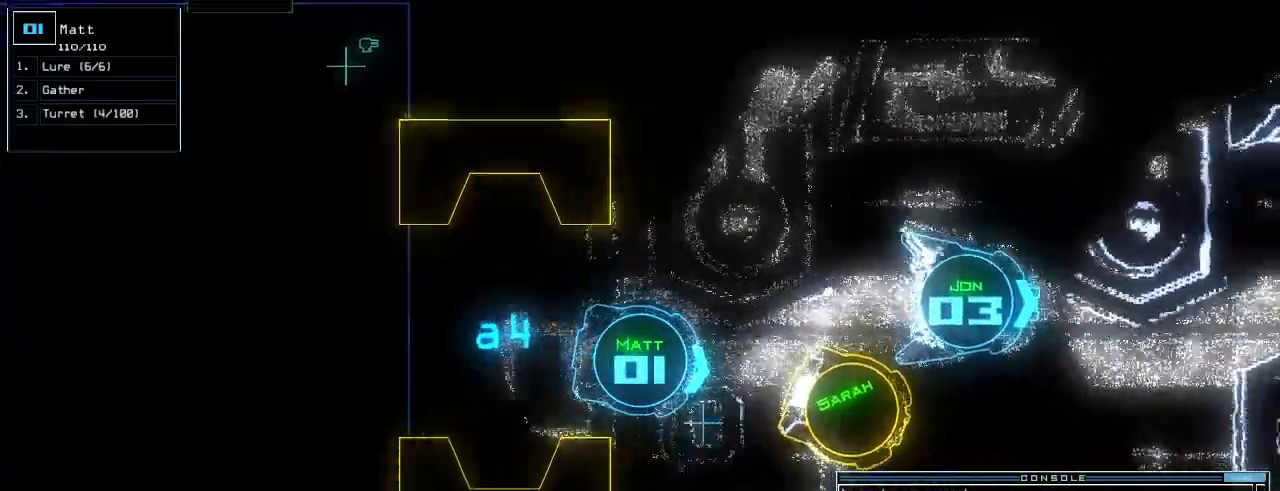
Gameplay with keyboard; each line is a JSON object with the keys held at the frame after it. "events" lists presses ("down") and releases ("up") of ".", "0", "1", "2", "3", "4", "5", "6", "7", "8", "9", "a", "b", "backspace", "c", "caps_lock", "comma", "ctrl_l", "ctrl_r", "d", "down", "e", "equals", "escape", "f", "f5", "g", "h", "i", "j", "k", "l", "left", "m", "minus", "n", "o", "p", "q", "quote", "r", "return", "right", "s", "semicolon", "shift_l", "shift_r", "space", "t", "tab", "tilde", "u", "up", "v", "w", "x", "y" and "z" between this image and that frame as [ms after this image, input, new state], when the widget could be followed in between. No other keys are recorded. Mouse input is not recorded.
{"keys": []}
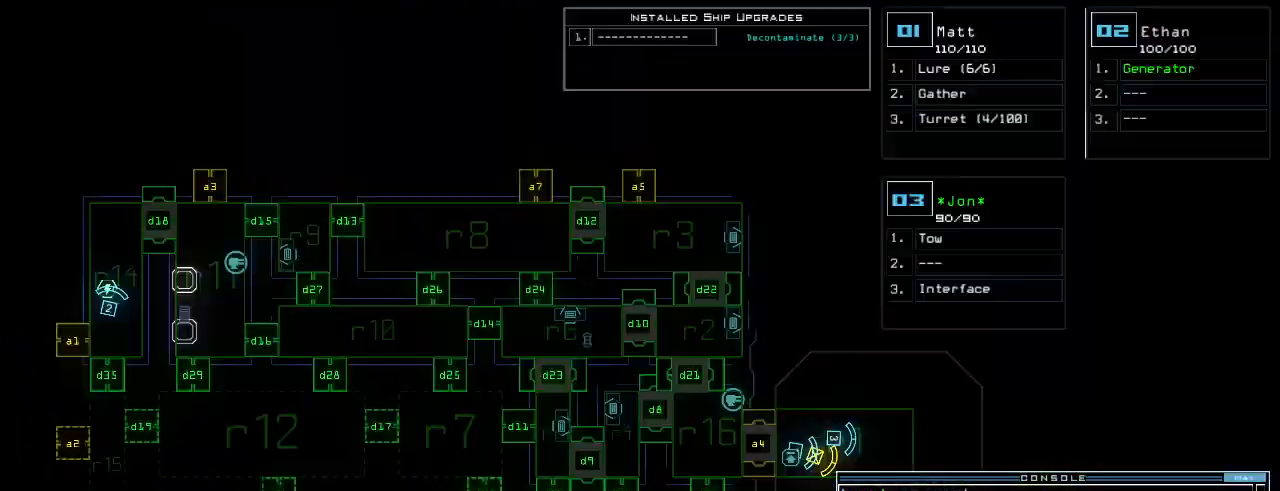
{"keys": ["2", "up"], "events": [[420, "up", "down"], [440, "2", "down"]]}
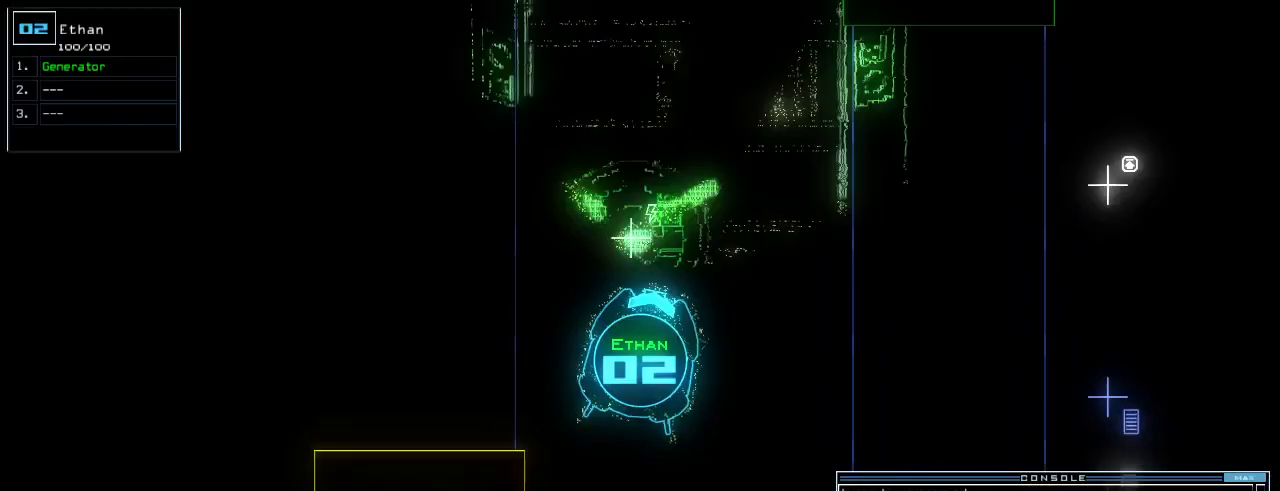
{"keys": ["up"], "events": [[20, "2", "up"]]}
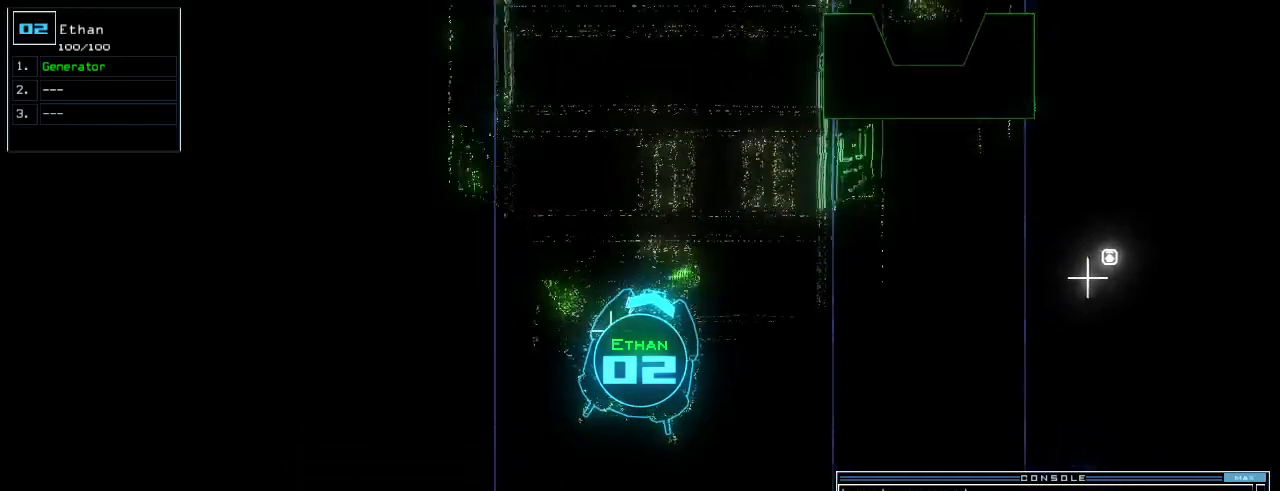
{"keys": ["up"], "events": []}
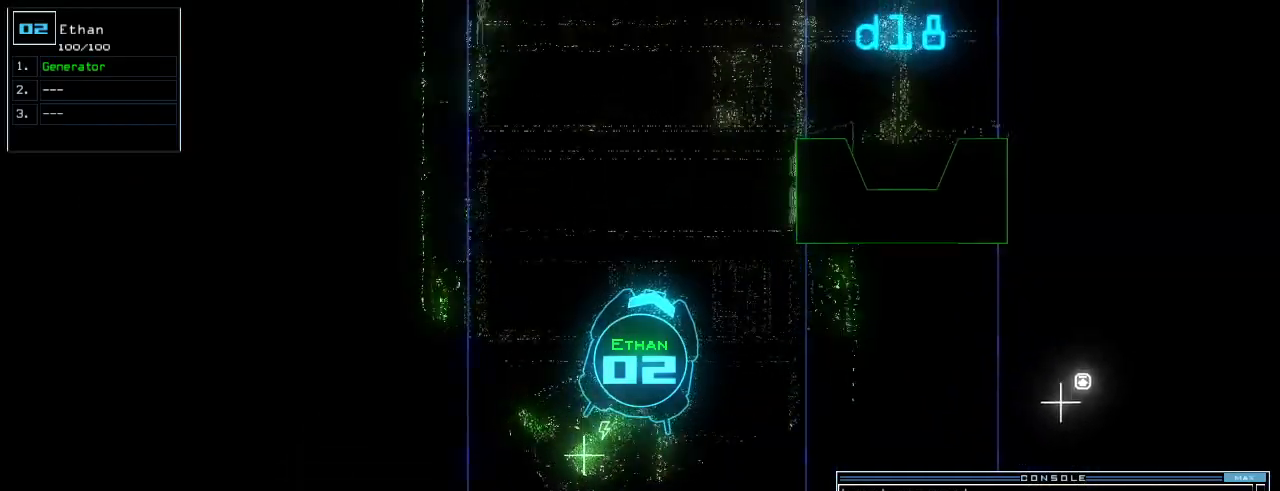
{"keys": ["up"], "events": []}
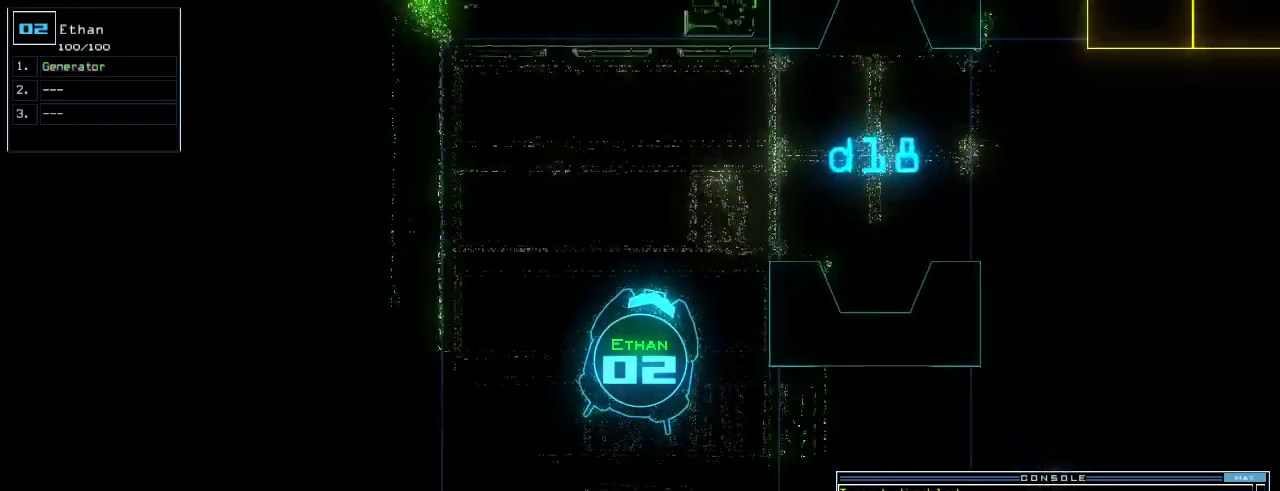
{"keys": ["right", "up"], "events": [[280, "right", "down"], [360, "right", "up"], [460, "right", "down"]]}
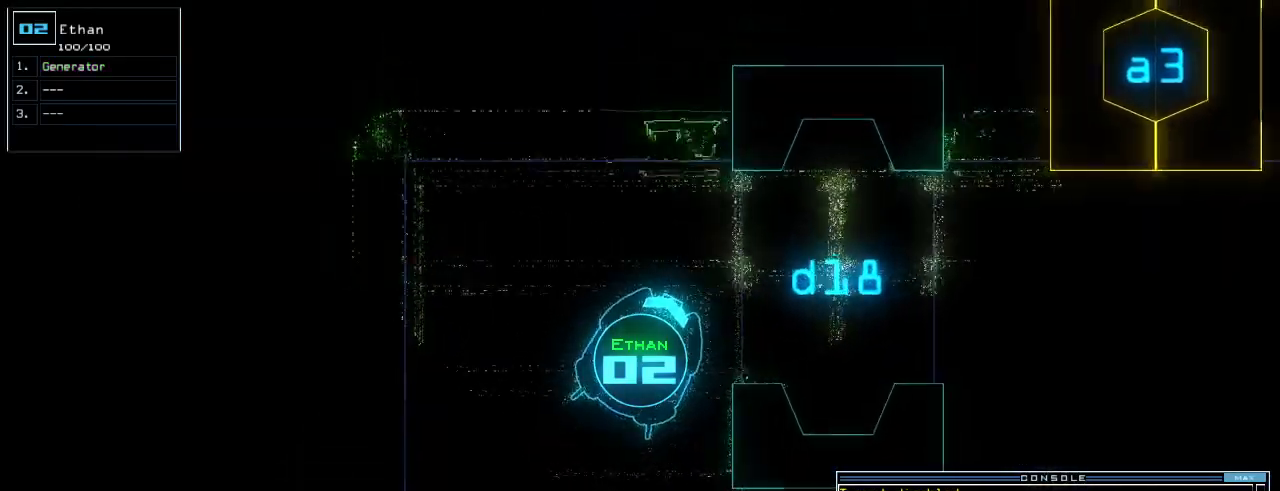
{"keys": ["up"], "events": [[40, "right", "up"], [120, "right", "down"], [240, "right", "up"], [300, "right", "down"], [440, "right", "up"]]}
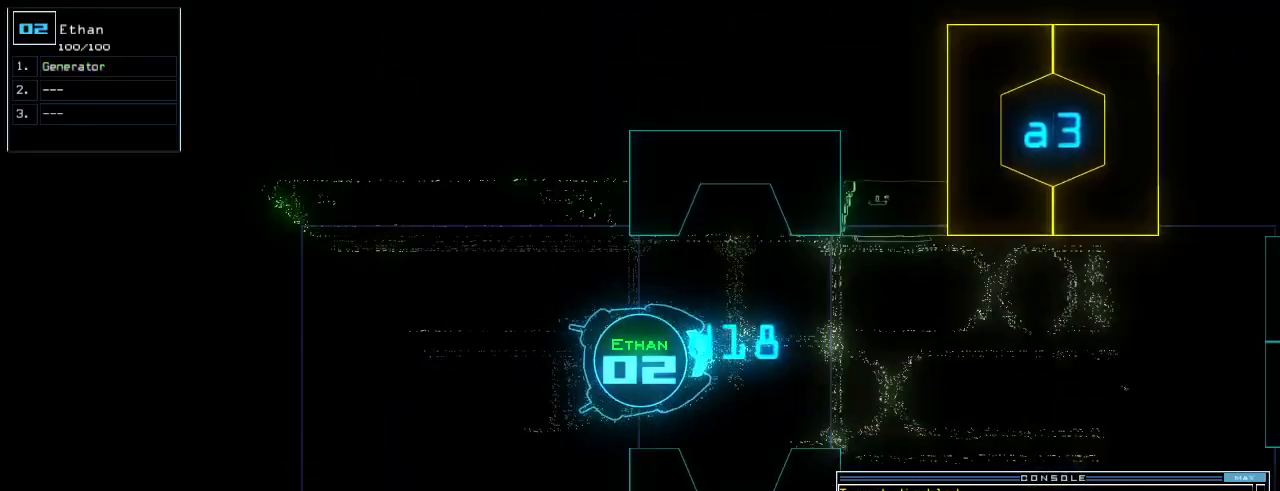
{"keys": ["right", "up"], "events": [[480, "right", "down"]]}
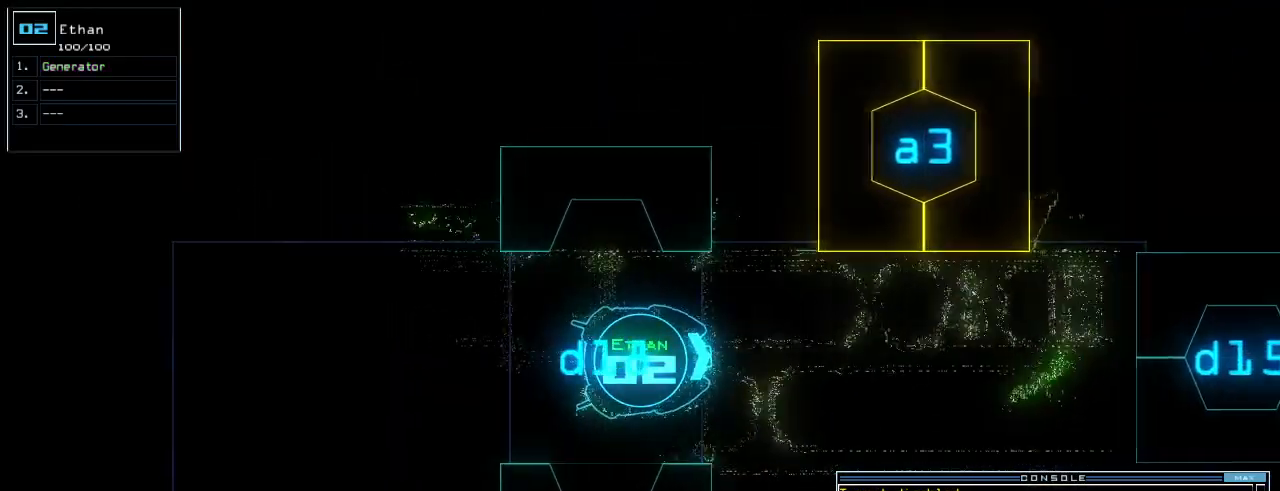
{"keys": ["up"], "events": [[40, "right", "up"], [240, "right", "down"], [320, "right", "up"], [460, "right", "down"], [480, "right", "up"]]}
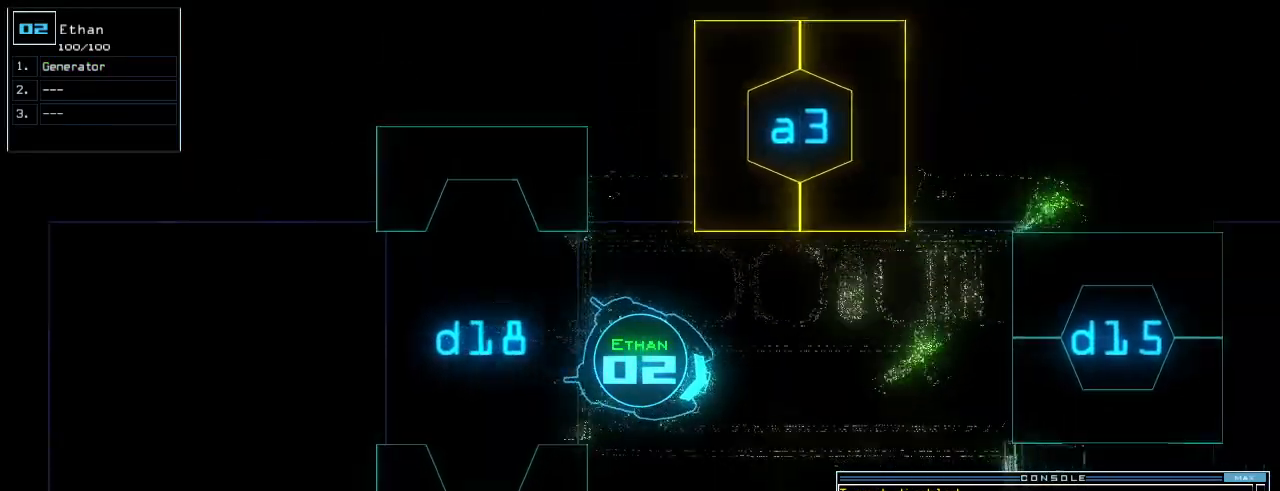
{"keys": ["right", "up"], "events": [[180, "right", "down"], [280, "right", "up"], [360, "right", "down"]]}
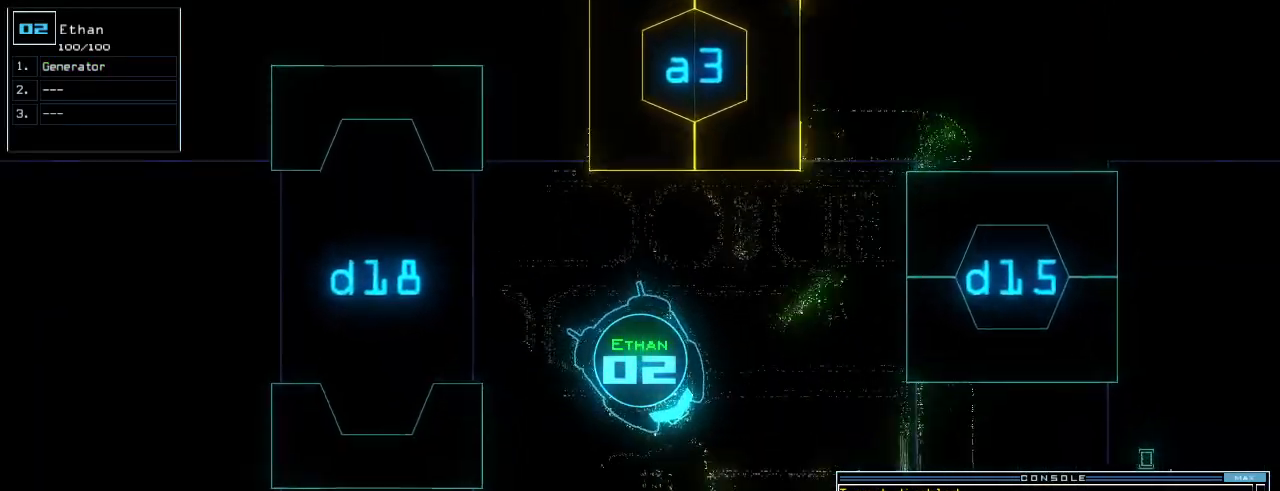
{"keys": ["up"], "events": [[80, "right", "up"], [340, "right", "down"], [460, "right", "up"]]}
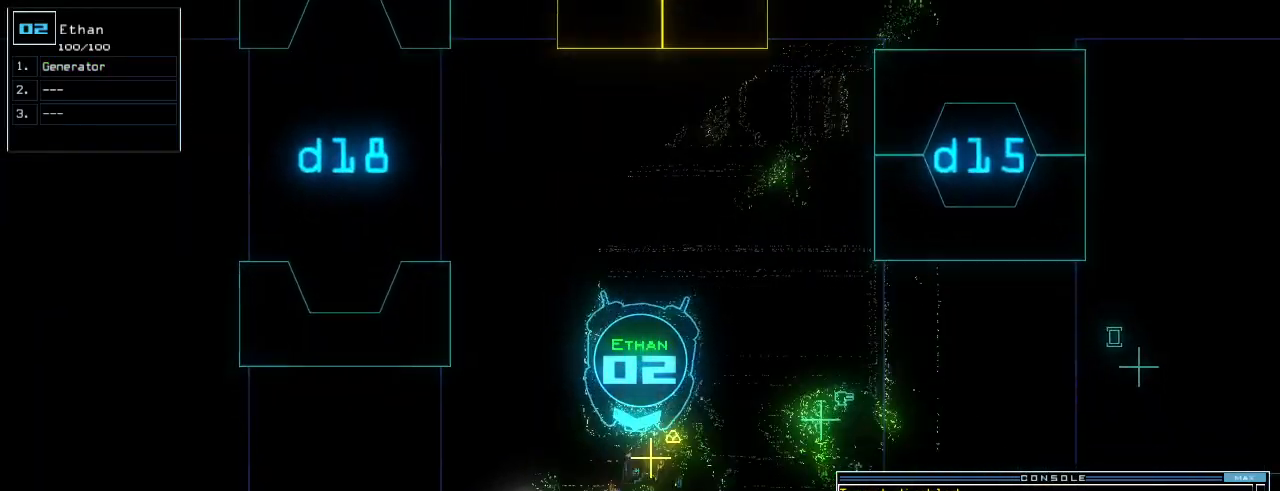
{"keys": [], "events": [[140, "up", "up"], [220, "space", "down"], [320, "space", "up"]]}
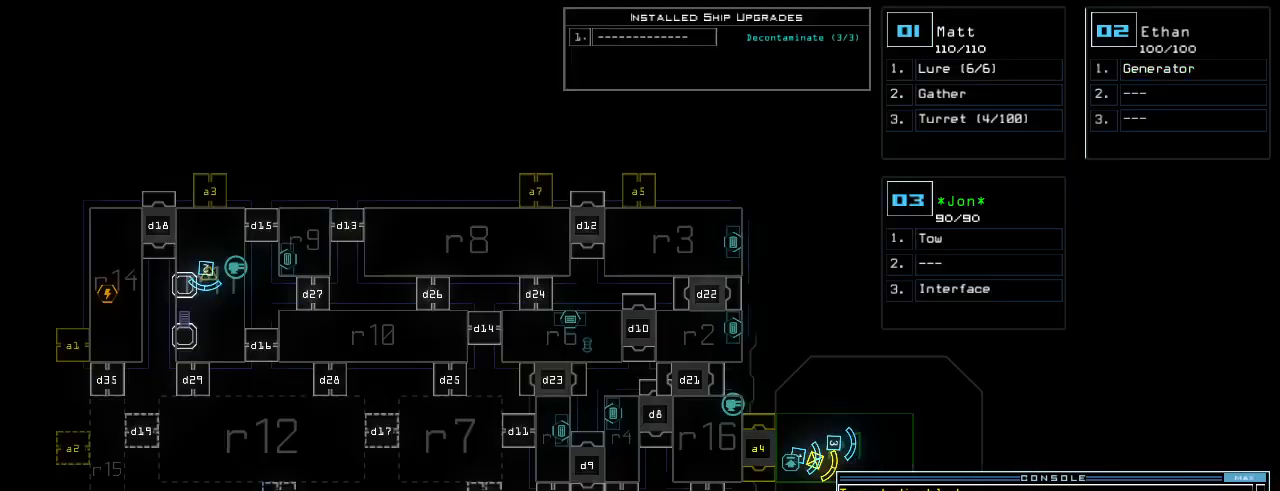
{"keys": [], "events": []}
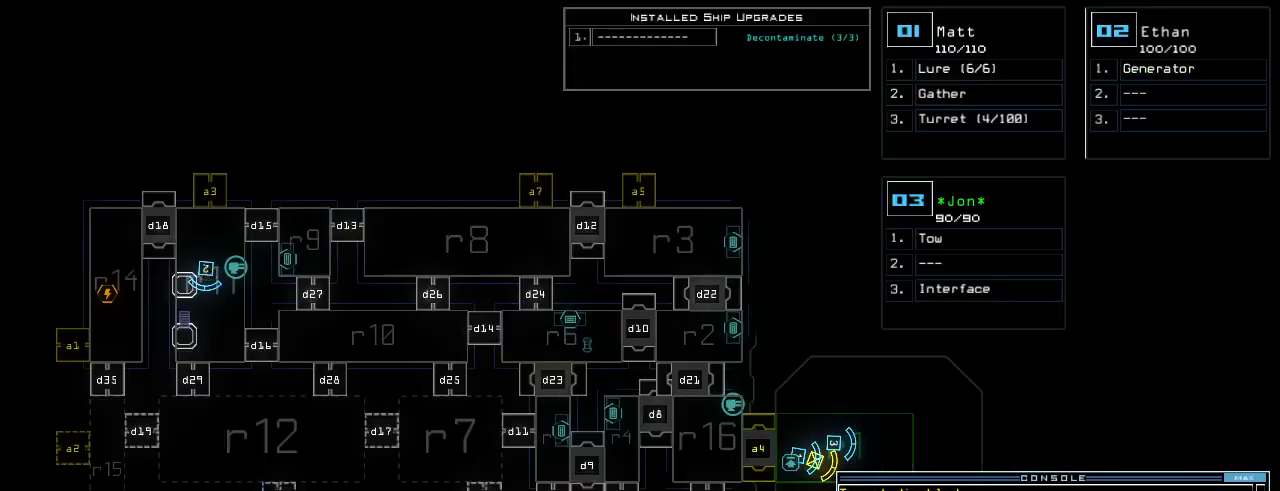
{"keys": [], "events": [[40, "2", "down"], [100, "2", "up"]]}
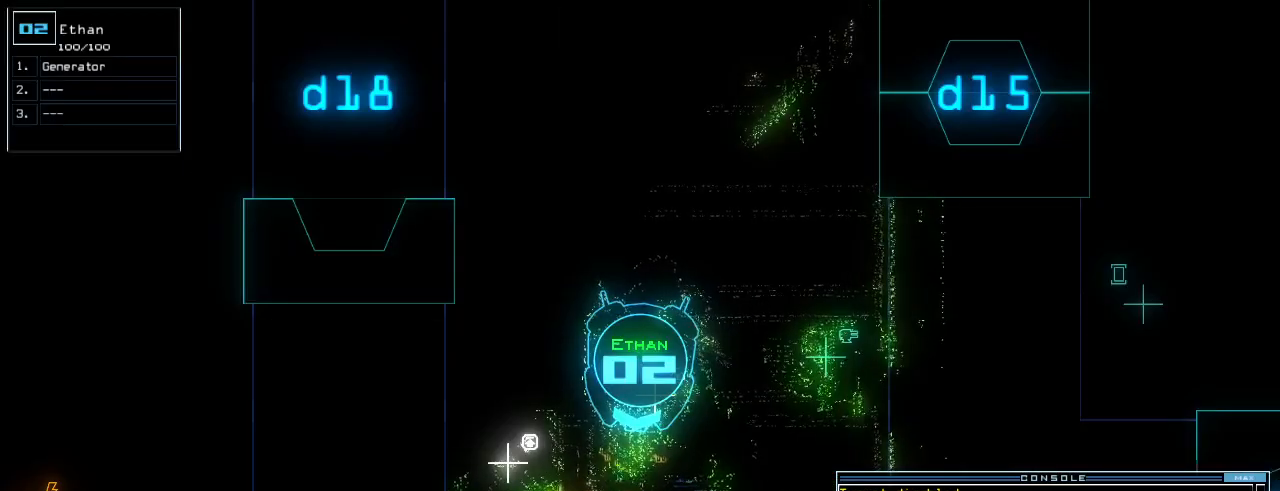
{"keys": [], "events": []}
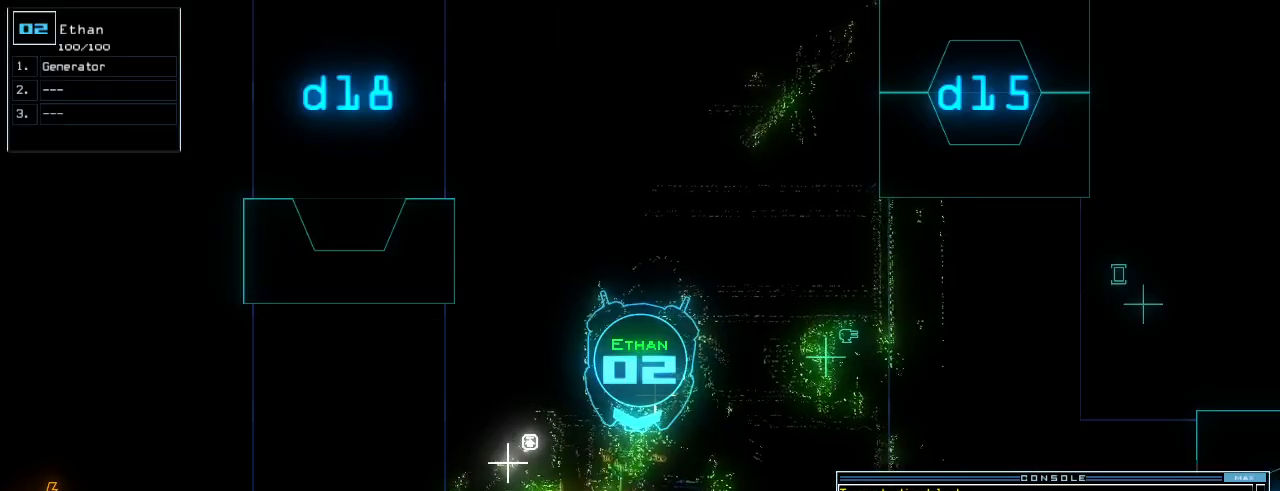
{"keys": [], "events": []}
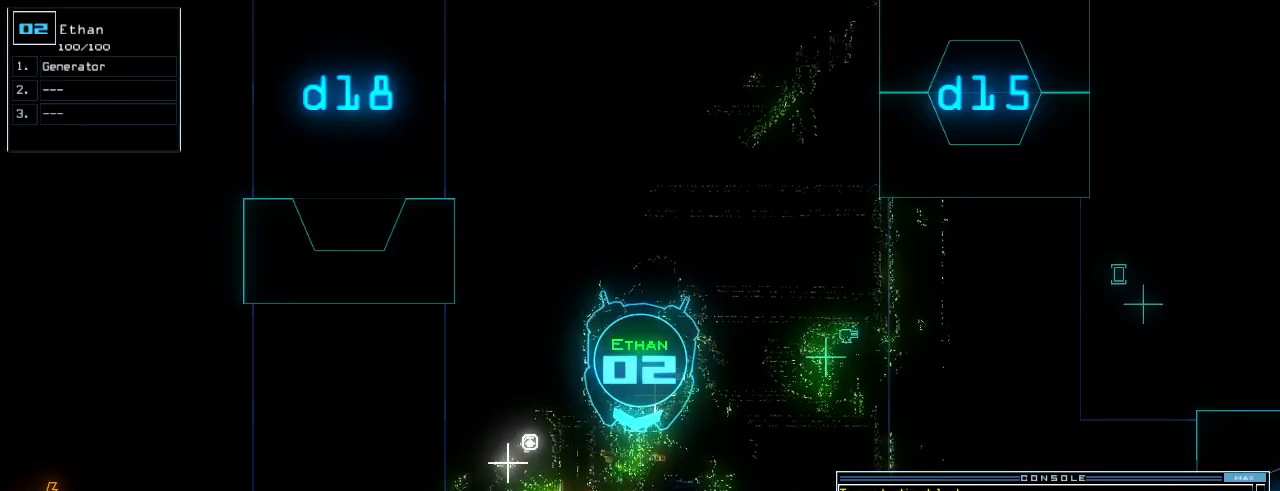
{"keys": ["right"], "events": [[200, "right", "down"]]}
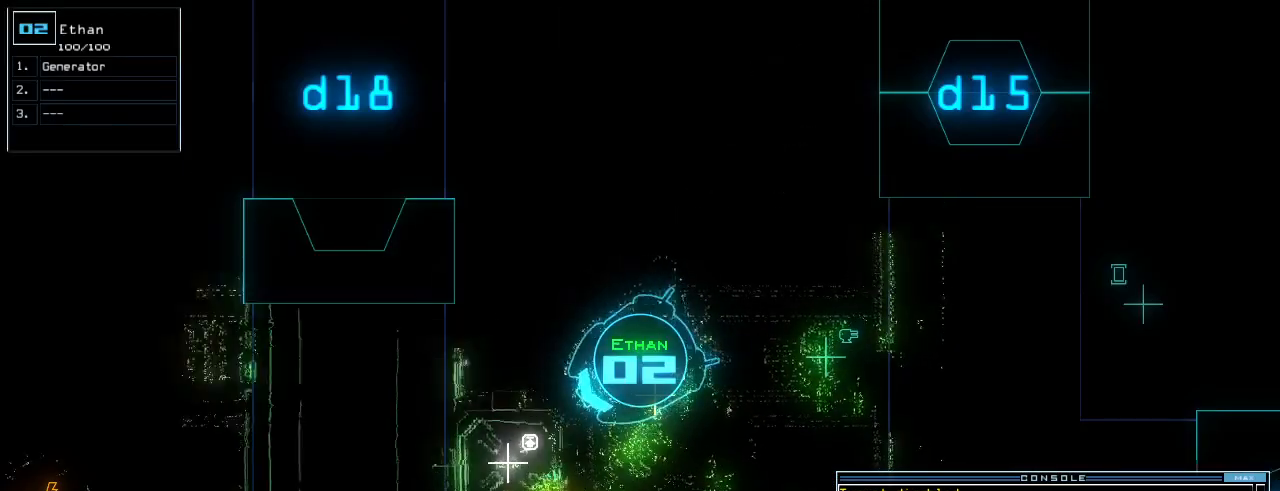
{"keys": ["right", "up"], "events": [[180, "up", "down"]]}
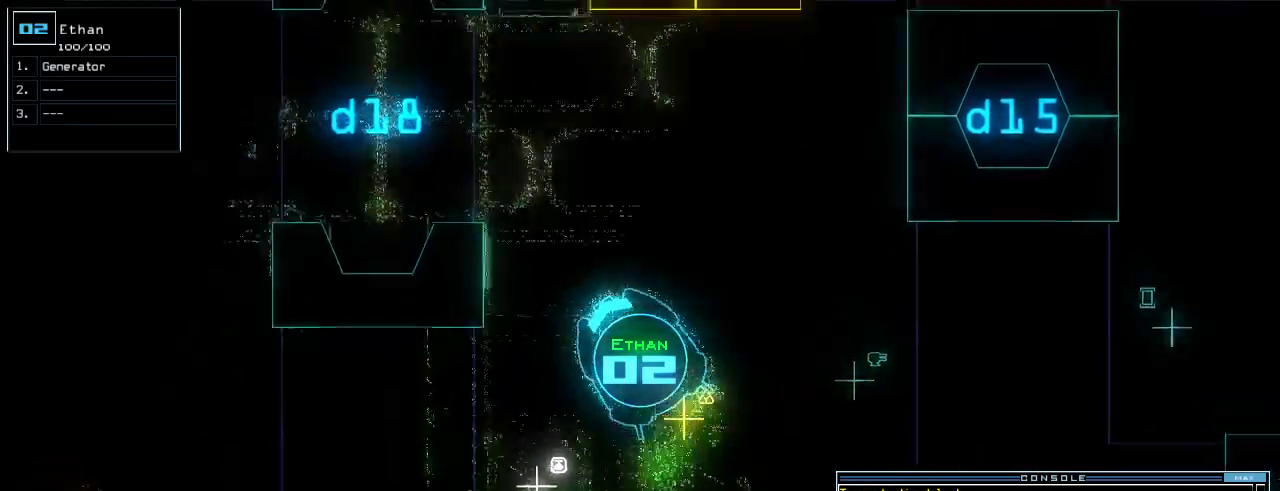
{"keys": ["left", "up"], "events": [[200, "right", "up"], [300, "left", "down"], [420, "left", "up"], [500, "left", "down"]]}
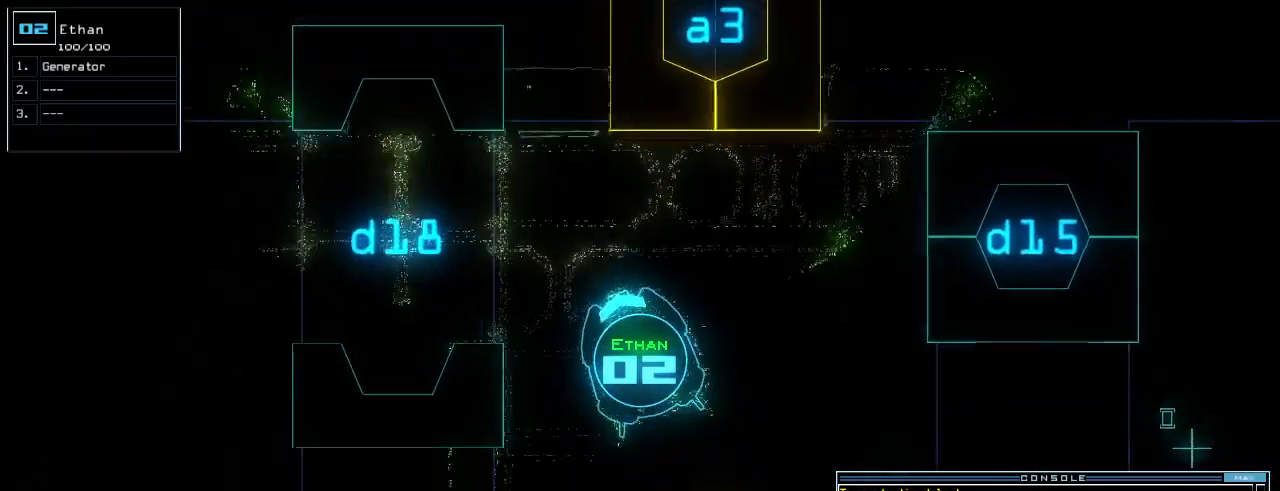
{"keys": ["up"], "events": [[160, "left", "up"], [340, "left", "down"], [440, "left", "up"]]}
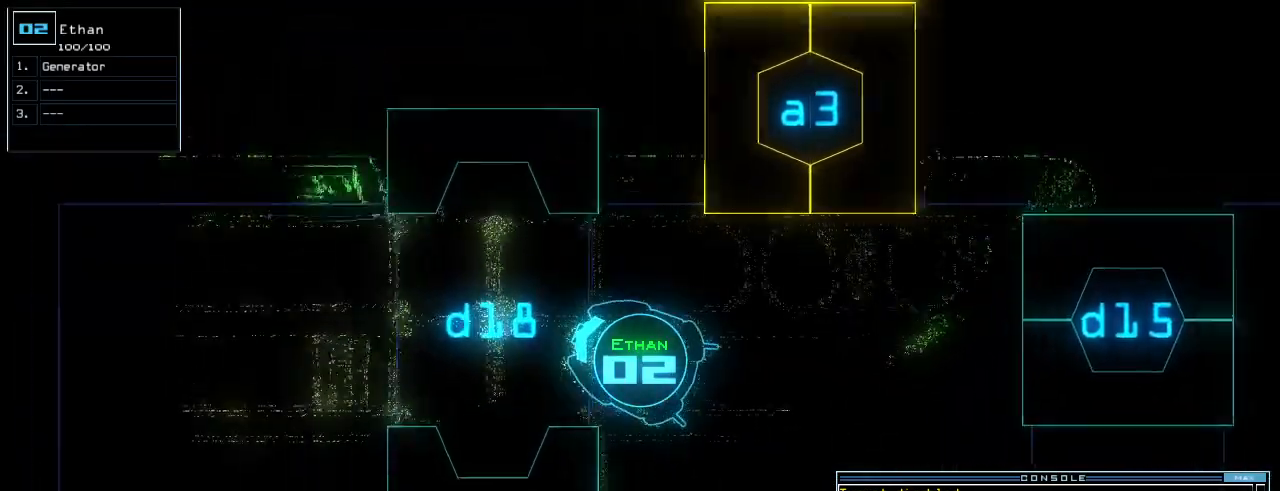
{"keys": ["up"], "events": [[100, "left", "down"], [160, "left", "up"]]}
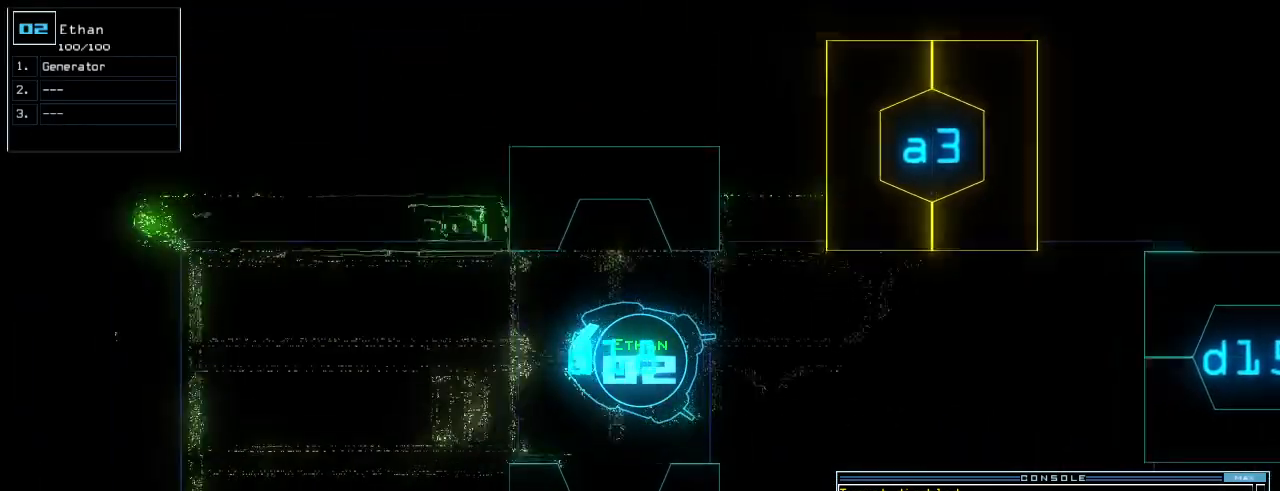
{"keys": ["up"], "events": [[20, "left", "down"], [100, "left", "up"], [180, "left", "down"], [260, "left", "up"], [340, "left", "down"], [440, "left", "up"]]}
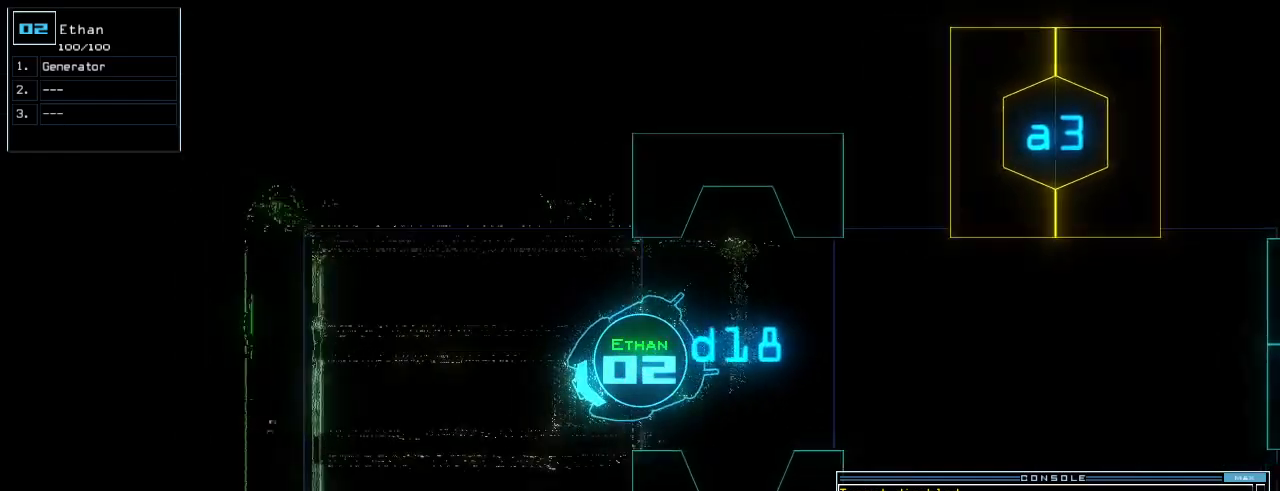
{"keys": ["up"], "events": [[20, "left", "down"], [140, "left", "up"], [200, "left", "down"], [360, "left", "up"]]}
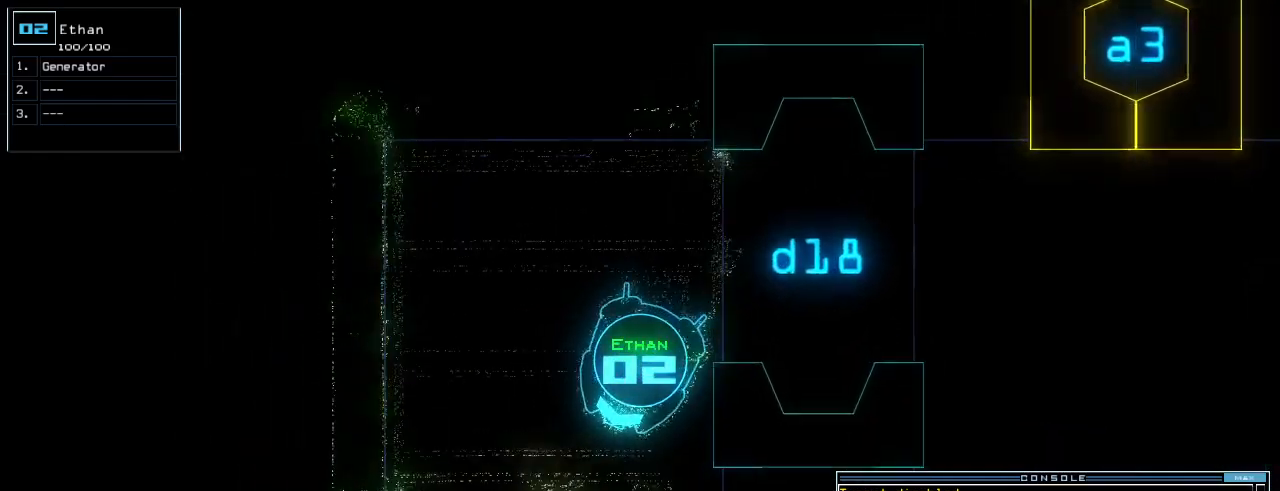
{"keys": ["up"], "events": [[180, "g", "down"], [240, "e", "down"], [260, "g", "up"], [300, "e", "up"]]}
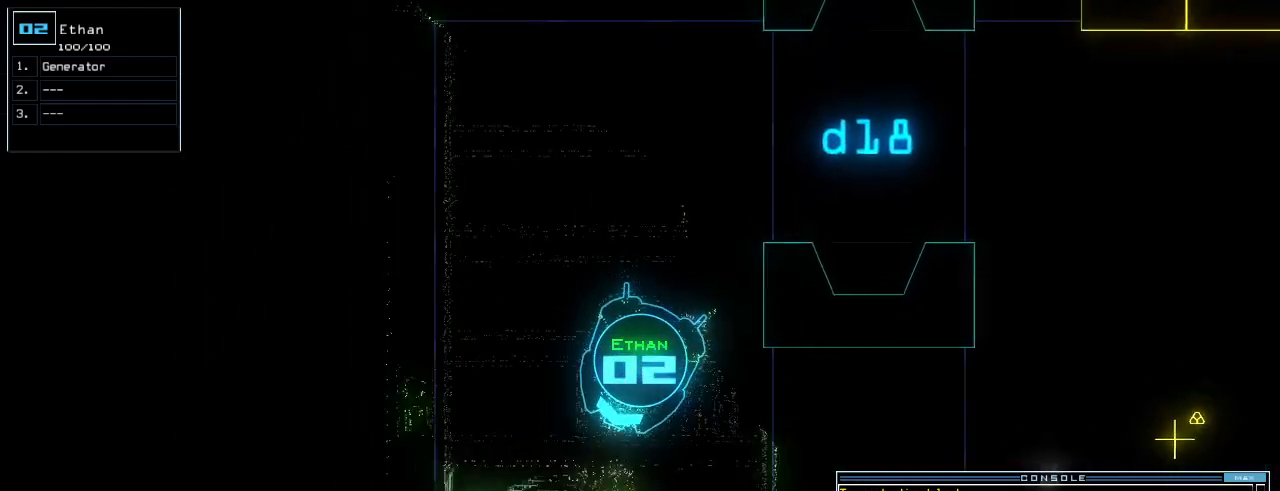
{"keys": [], "events": [[380, "return", "down"], [400, "space", "down"], [400, "up", "up"], [460, "return", "up"], [480, "space", "up"]]}
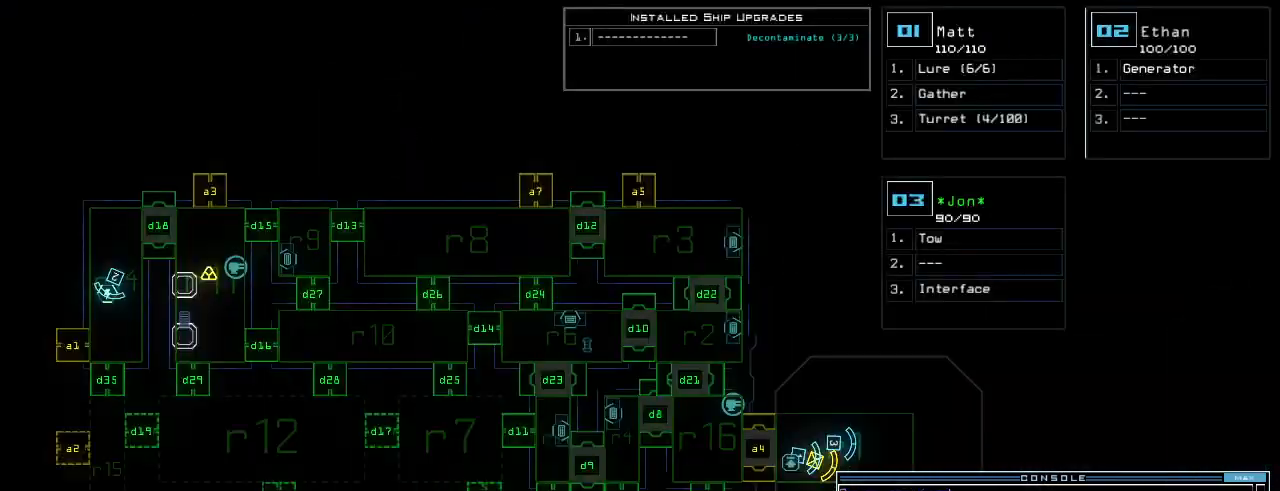
{"keys": [], "events": []}
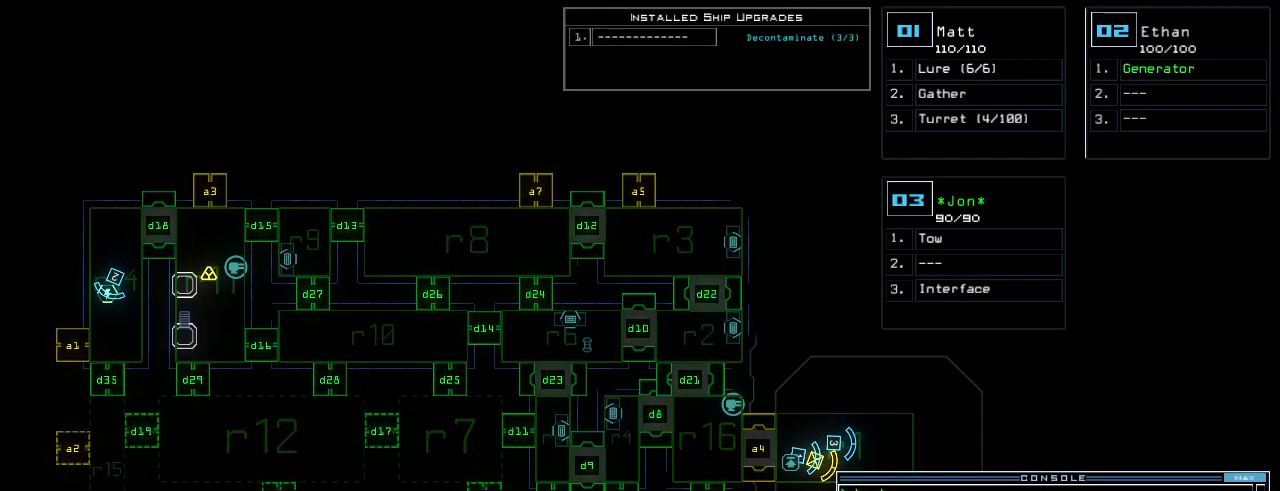
{"keys": [], "events": []}
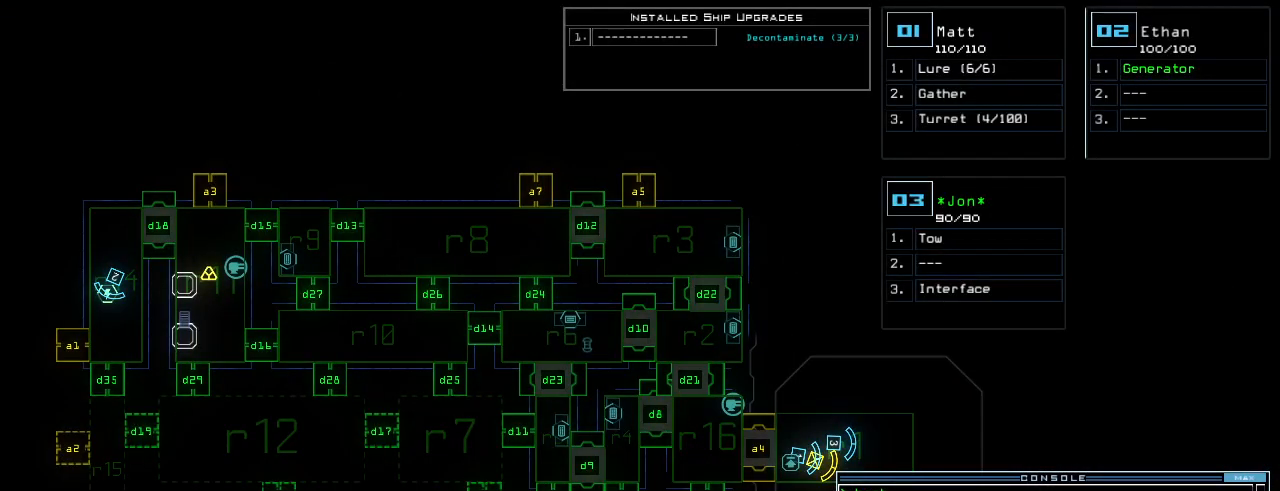
{"keys": [], "events": [[120, "c", "down"], [140, "c", "up"], [200, "c", "down"], [280, "c", "up"], [300, "return", "down"], [360, "return", "up"]]}
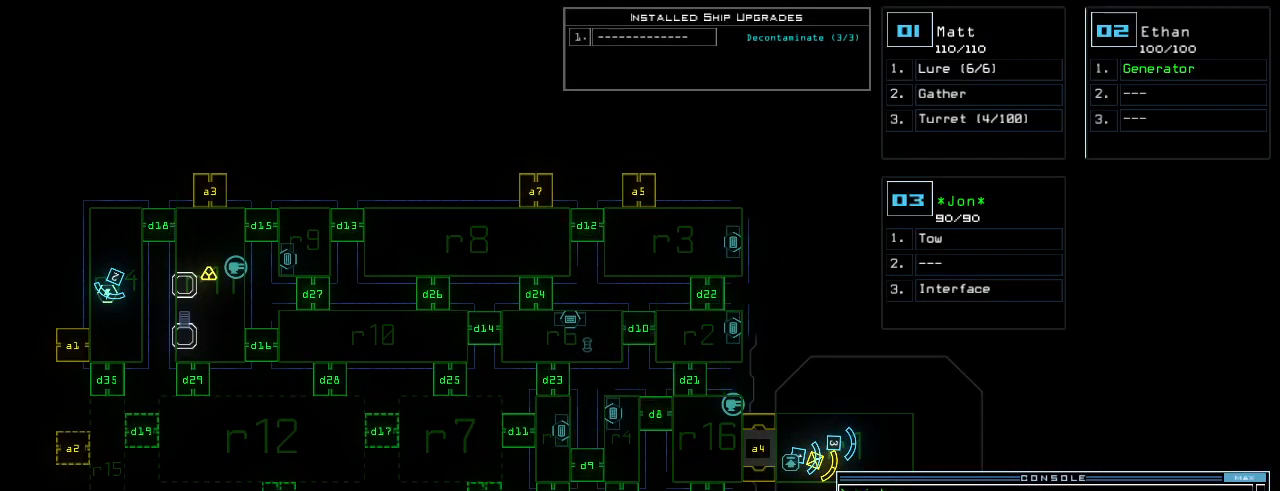
{"keys": [], "events": []}
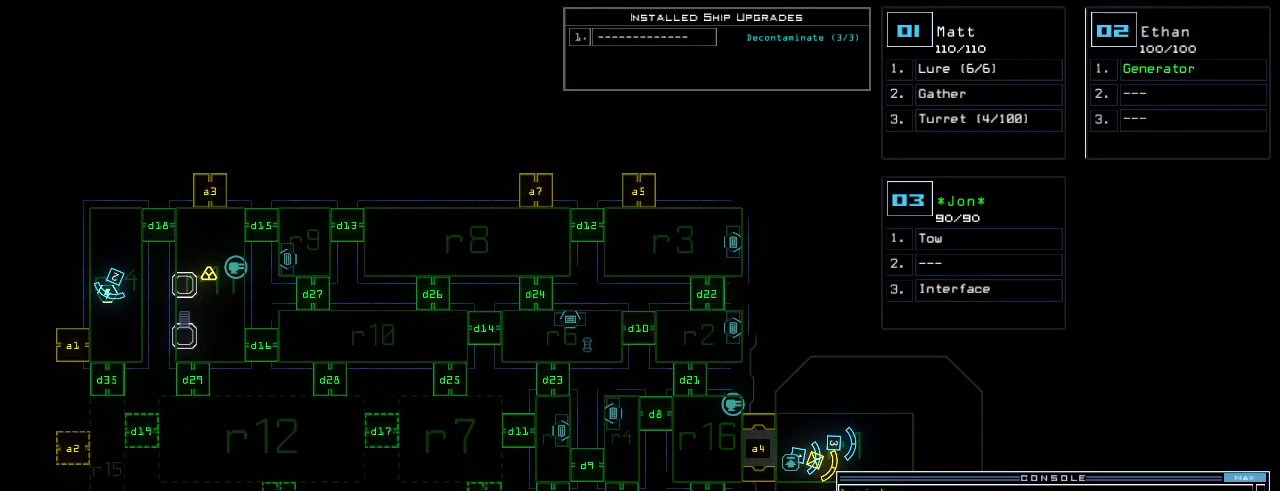
{"keys": [], "events": []}